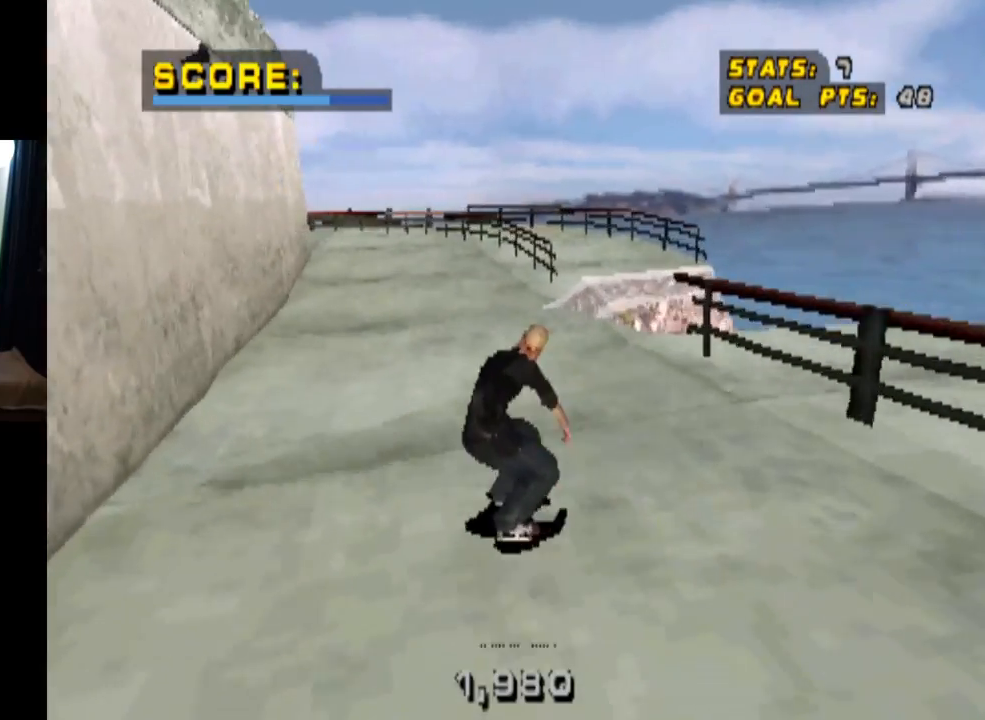
Gameplay with a controller (PlayStation layout); each line is a JSON object with the inputs held at the frame after it. "events" lists button and stick changes between this image and that frame as [ms after this image, input, new state], when the widget could be followed in between.
{"buttons": ["CROSS"], "left_stick": "center", "right_stick": "center", "events": [[83, "DPAD_LEFT", "down"], [250, "DPAD_DOWN", "down"], [417, "DPAD_DOWN", "up"], [434, "DPAD_LEFT", "up"]]}
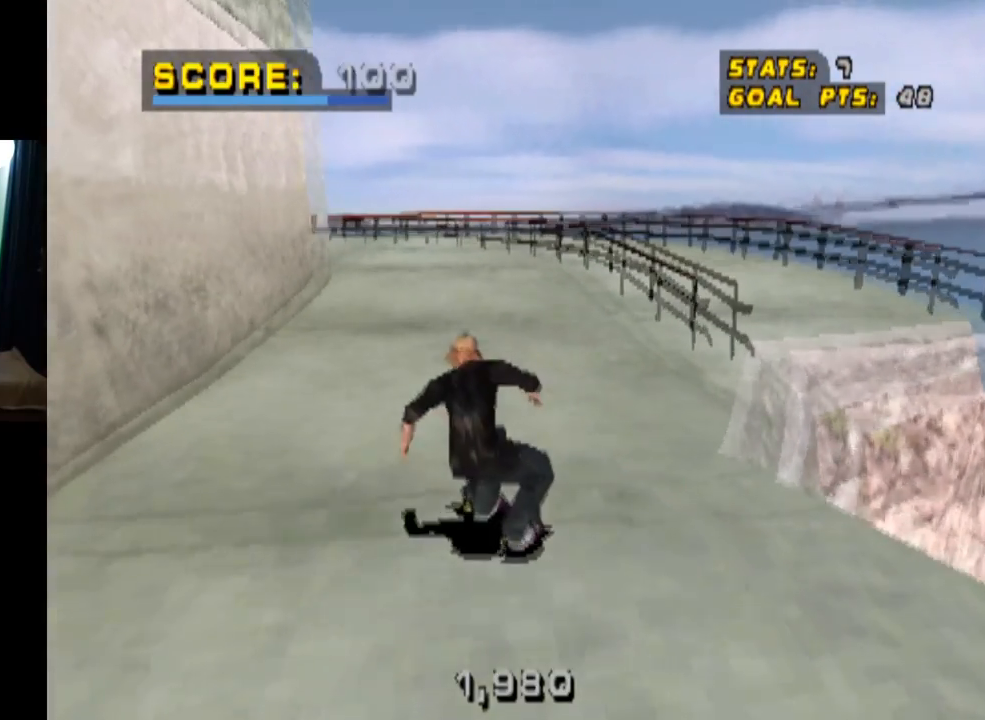
{"buttons": ["TRIANGLE", "DPAD_UP"], "left_stick": "center", "right_stick": "center", "events": [[34, "DPAD_RIGHT", "down"], [134, "DPAD_RIGHT", "up"], [184, "DPAD_UP", "down"], [217, "TRIANGLE", "down"], [267, "CROSS", "up"], [284, "DPAD_UP", "up"], [334, "DPAD_UP", "down"], [351, "CROSS", "down"], [434, "DPAD_UP", "up"], [451, "CROSS", "up"], [451, "DPAD_UP", "down"]]}
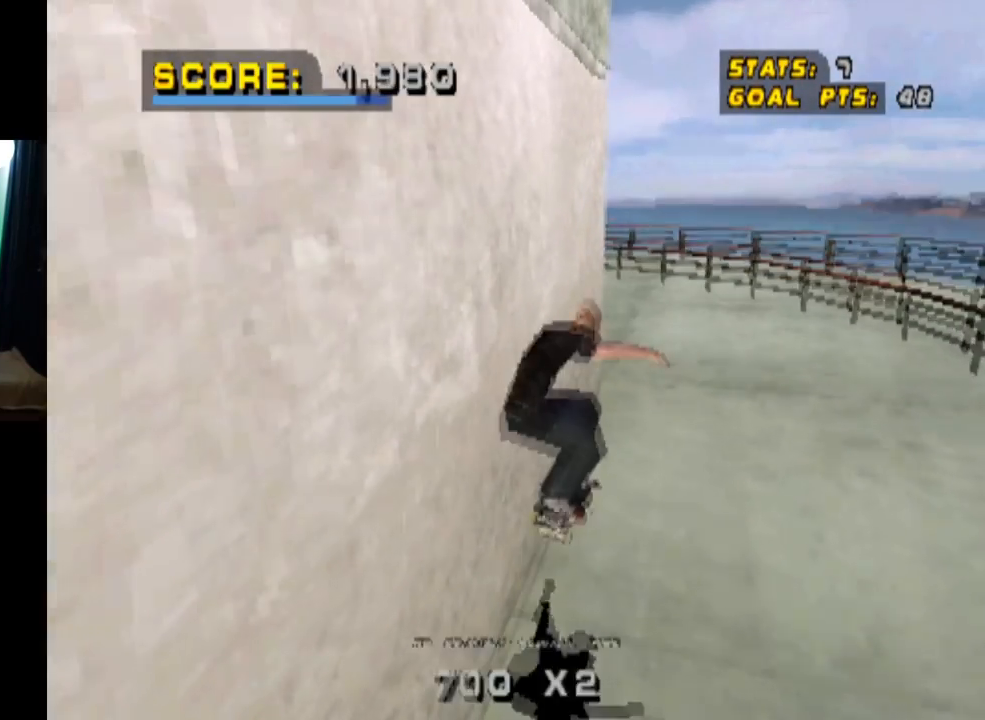
{"buttons": ["TRIANGLE"], "left_stick": "center", "right_stick": "center", "events": [[83, "DPAD_UP", "up"], [117, "DPAD_UP", "down"], [167, "DPAD_UP", "up"]]}
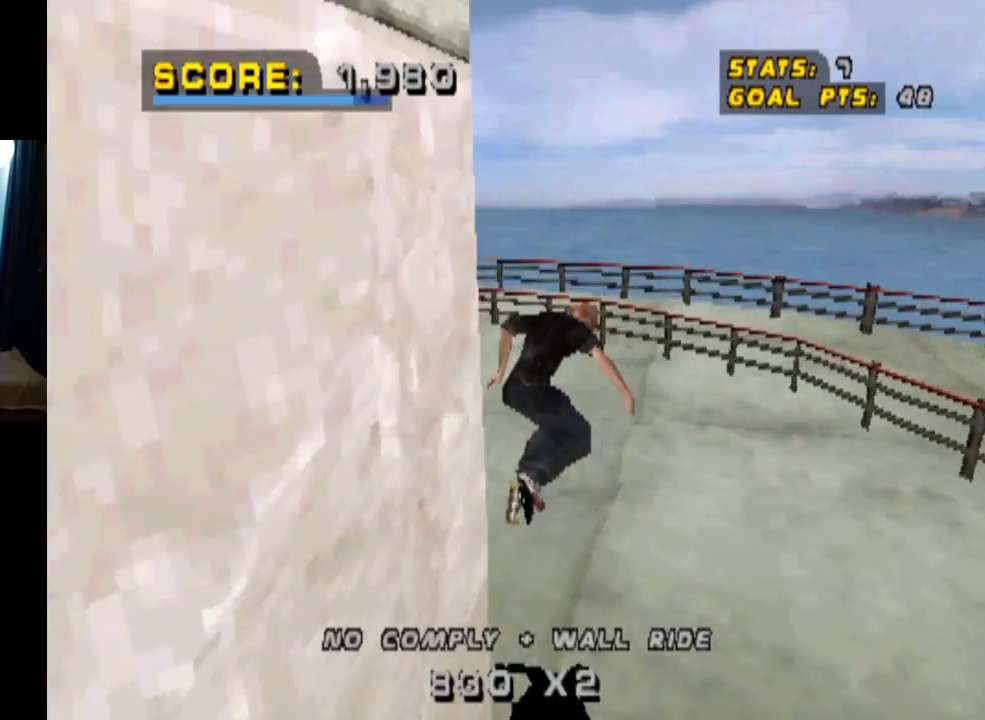
{"buttons": ["CROSS"], "left_stick": "center", "right_stick": "center", "events": [[17, "CROSS", "down"], [67, "TRIANGLE", "up"]]}
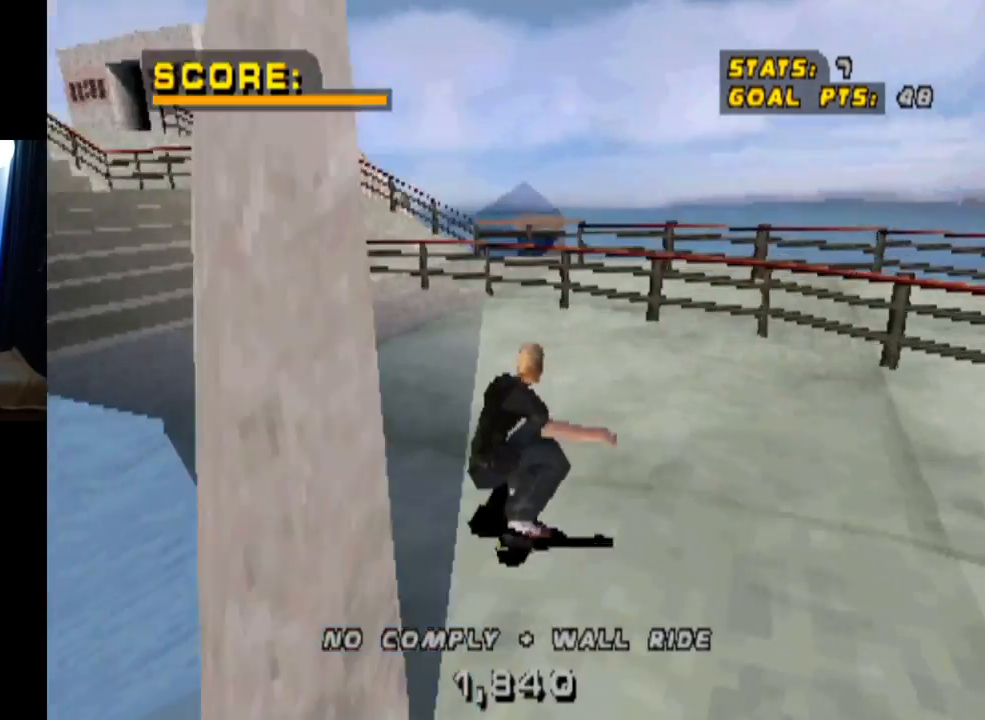
{"buttons": ["CROSS", "TRIANGLE", "DPAD_DOWN", "DPAD_LEFT"], "left_stick": "center", "right_stick": "center", "events": [[50, "DPAD_LEFT", "down"], [200, "DPAD_LEFT", "up"], [367, "DPAD_LEFT", "down"], [434, "DPAD_DOWN", "down"], [484, "TRIANGLE", "down"]]}
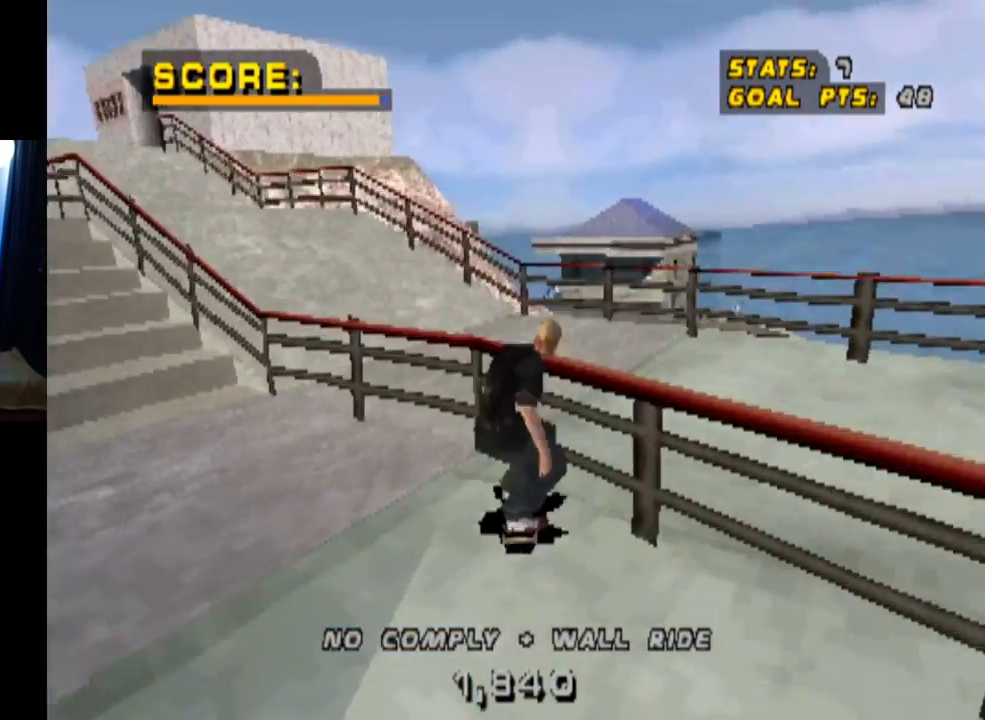
{"buttons": ["CROSS"], "left_stick": "center", "right_stick": "center", "events": [[17, "CROSS", "up"], [84, "DPAD_LEFT", "up"], [117, "DPAD_DOWN", "up"], [384, "CROSS", "down"], [434, "TRIANGLE", "up"]]}
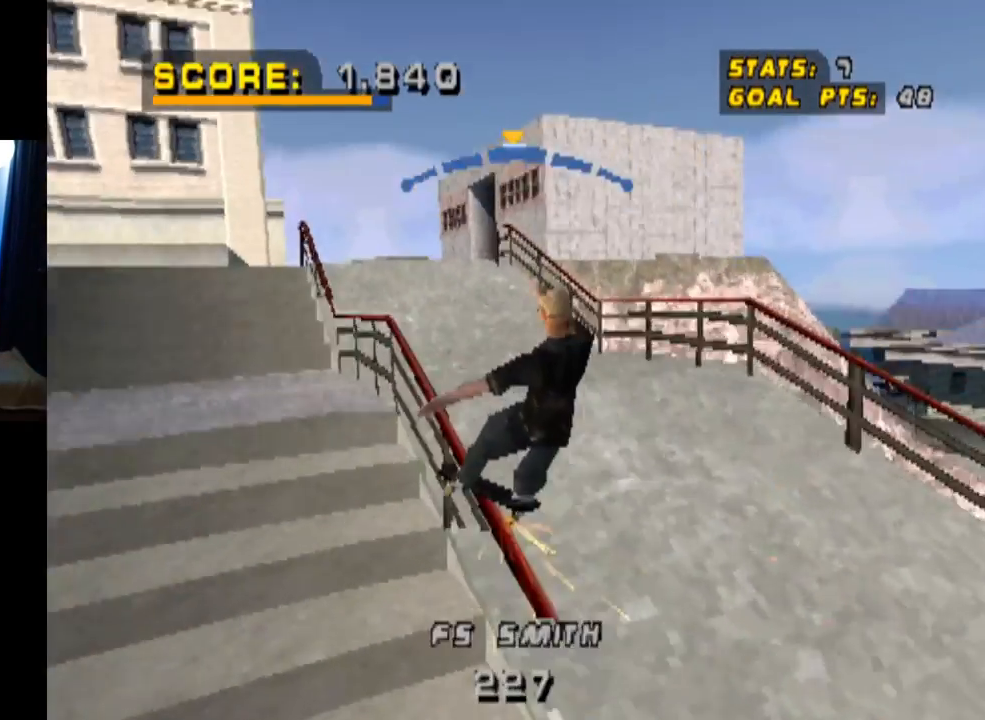
{"buttons": [], "left_stick": "center", "right_stick": "center", "events": [[33, "CROSS", "up"]]}
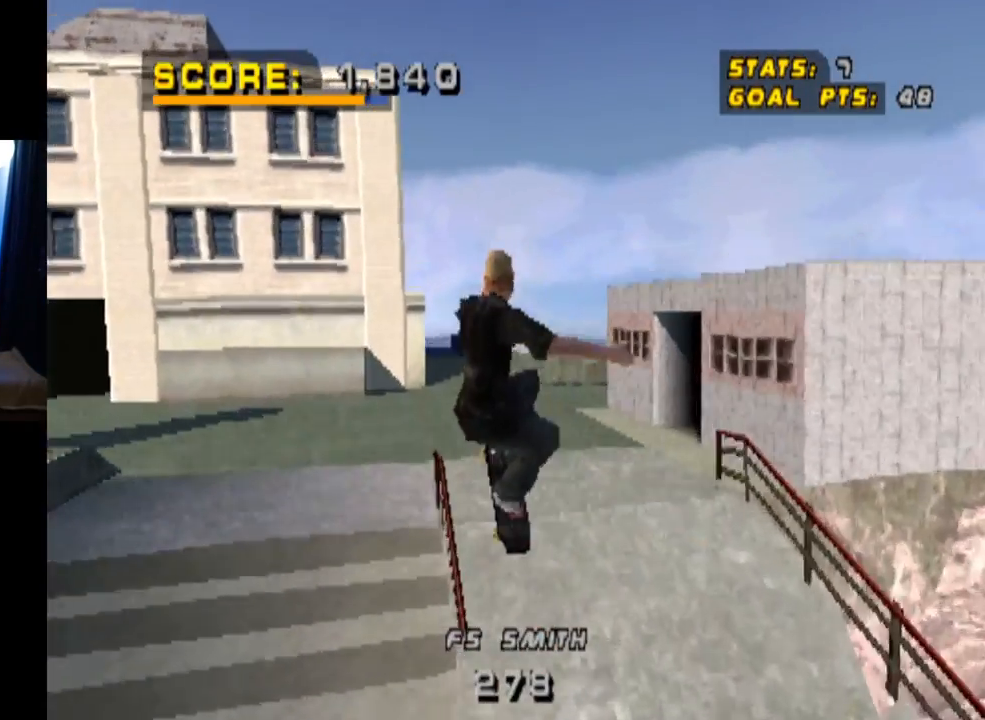
{"buttons": [], "left_stick": "center", "right_stick": "center", "events": []}
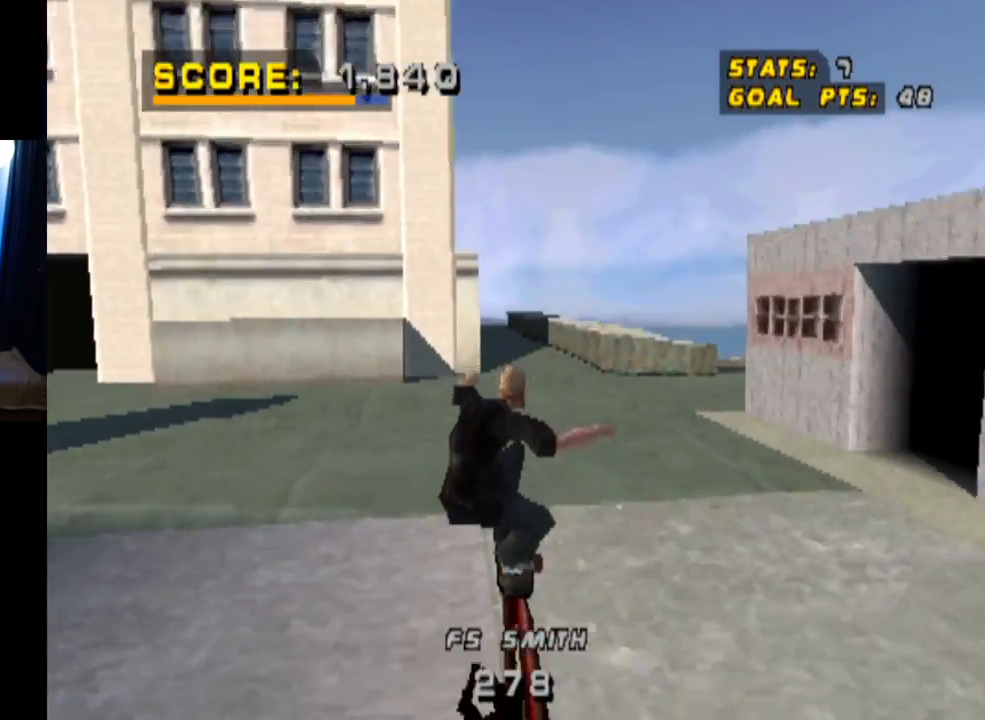
{"buttons": ["DPAD_DOWN", "DPAD_LEFT"], "left_stick": "center", "right_stick": "center", "events": [[200, "DPAD_LEFT", "down"], [217, "DPAD_DOWN", "down"]]}
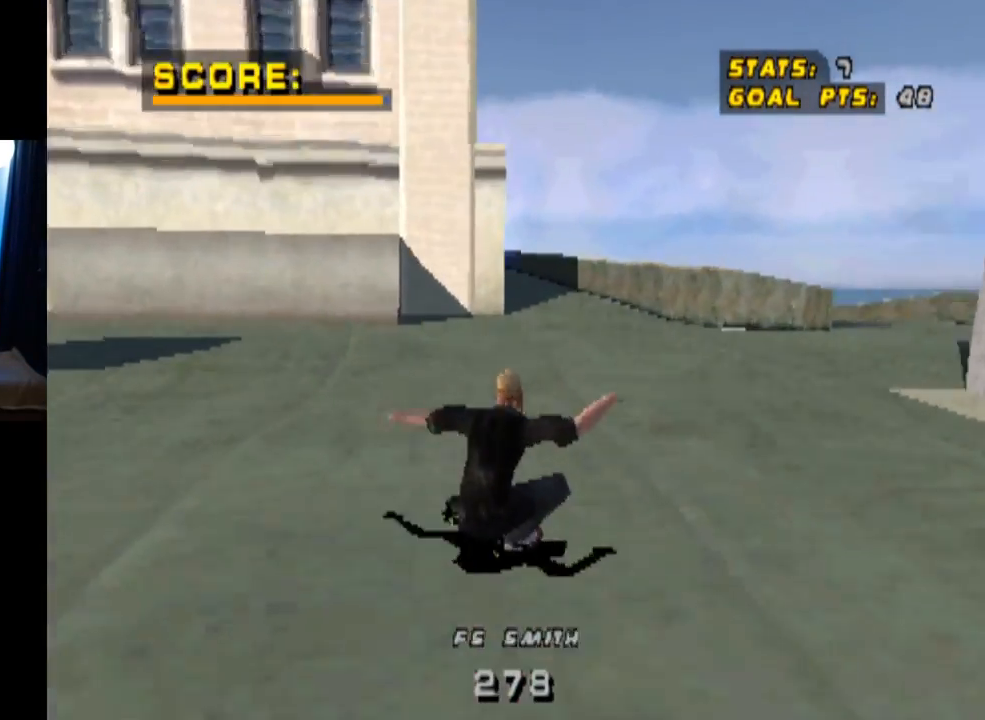
{"buttons": [], "left_stick": "center", "right_stick": "center", "events": [[184, "CROSS", "down"], [367, "DPAD_DOWN", "up"], [401, "DPAD_LEFT", "up"], [451, "CROSS", "up"]]}
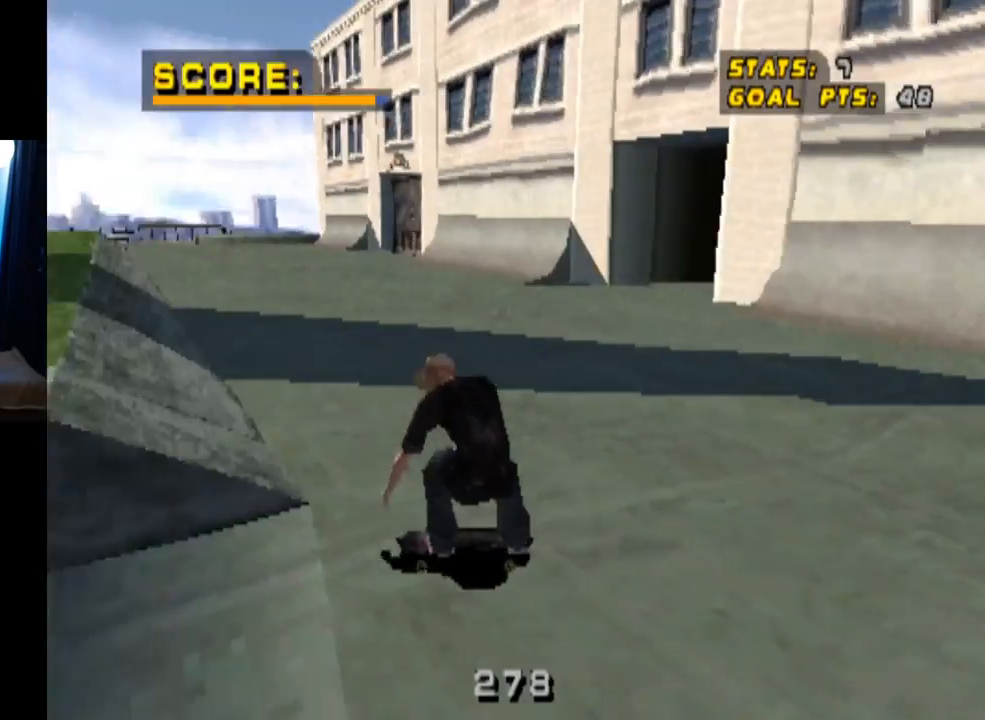
{"buttons": [], "left_stick": "center", "right_stick": "center", "events": []}
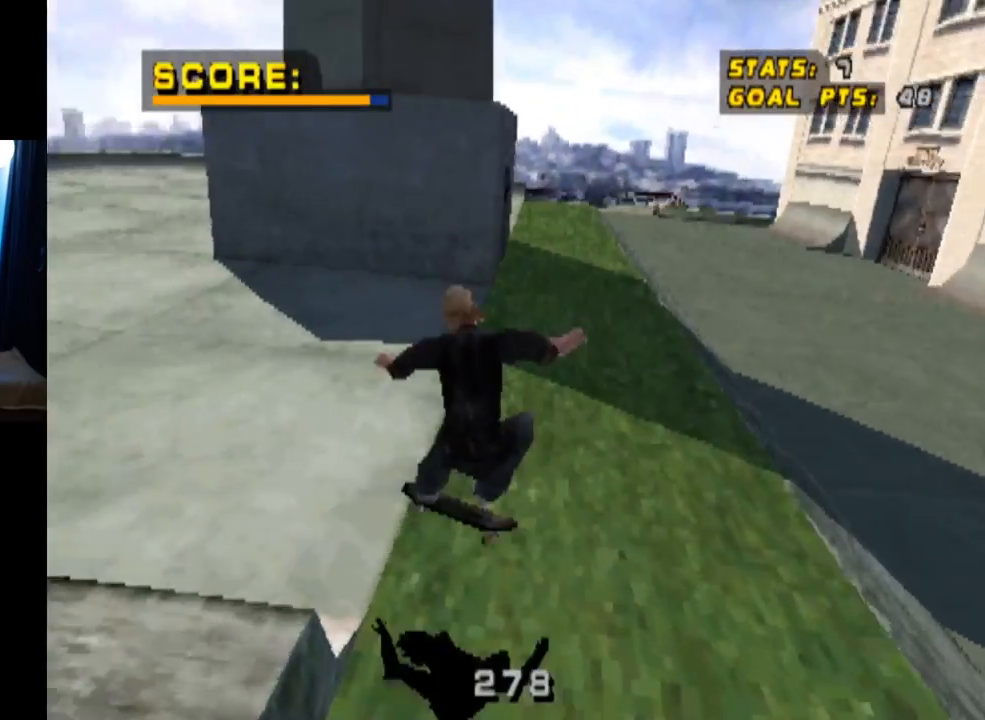
{"buttons": [], "left_stick": "center", "right_stick": "center", "events": [[100, "DPAD_LEFT", "down"], [150, "DPAD_DOWN", "down"], [301, "DPAD_DOWN", "up"], [317, "DPAD_LEFT", "up"]]}
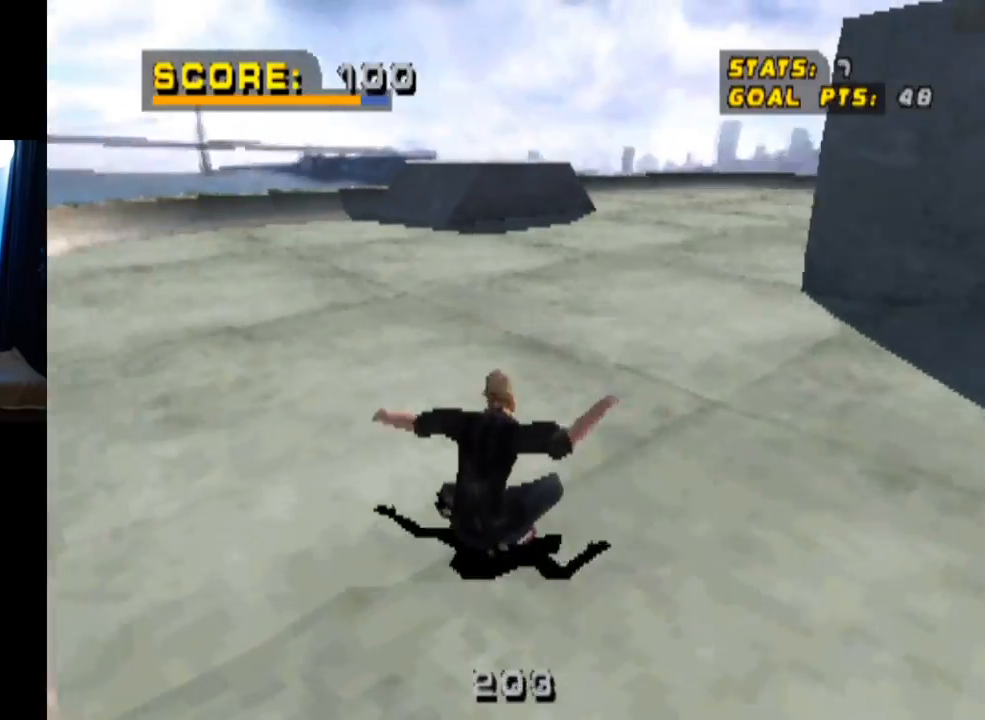
{"buttons": [], "left_stick": "center", "right_stick": "center", "events": [[83, "DPAD_DOWN", "down"], [83, "DPAD_RIGHT", "down"], [384, "DPAD_DOWN", "up"], [400, "DPAD_RIGHT", "up"]]}
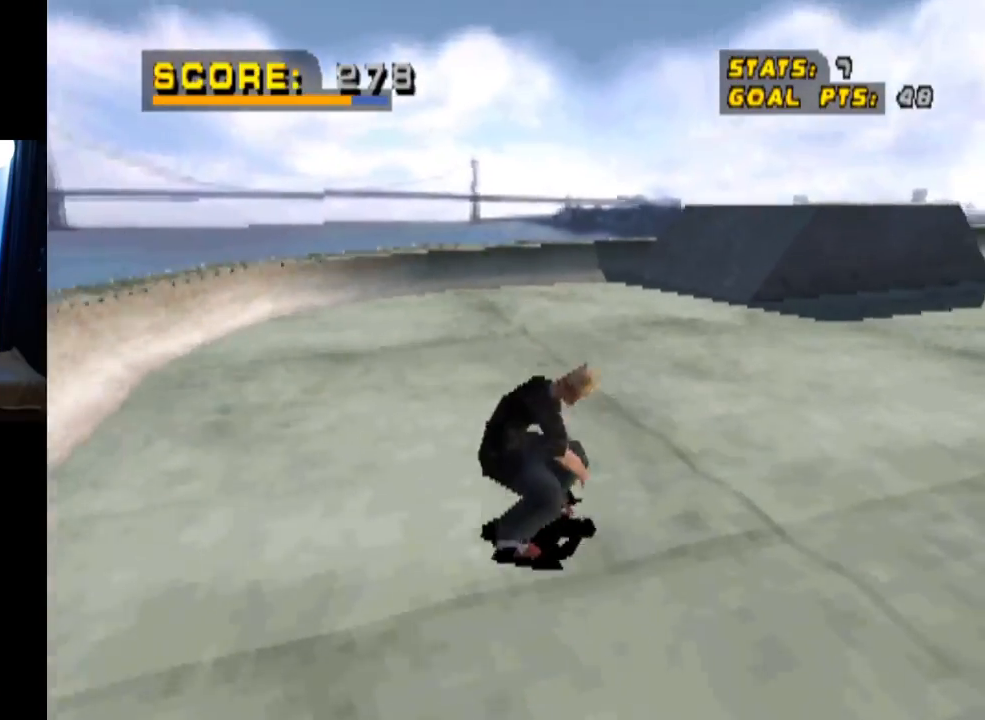
{"buttons": [], "left_stick": "center", "right_stick": "center", "events": [[100, "DPAD_DOWN", "down"], [100, "DPAD_RIGHT", "down"], [317, "DPAD_DOWN", "up"], [334, "DPAD_RIGHT", "up"]]}
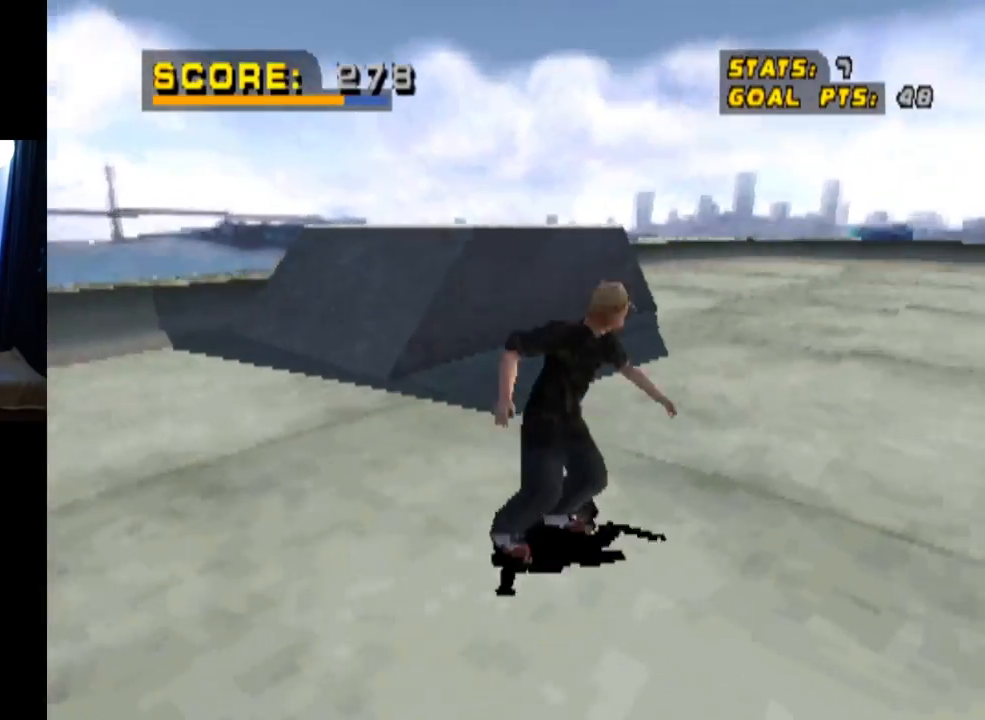
{"buttons": [], "left_stick": "center", "right_stick": "center", "events": [[284, "DPAD_LEFT", "down"], [451, "DPAD_LEFT", "up"]]}
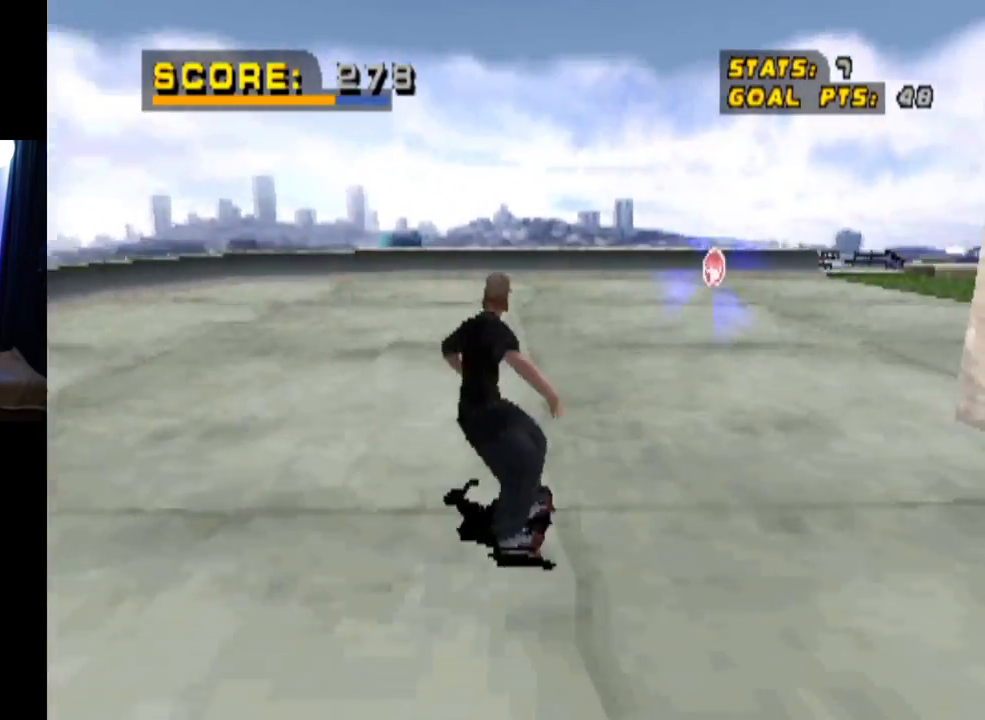
{"buttons": ["DPAD_DOWN", "DPAD_RIGHT"], "left_stick": "center", "right_stick": "center", "events": [[317, "DPAD_RIGHT", "down"], [333, "DPAD_DOWN", "down"]]}
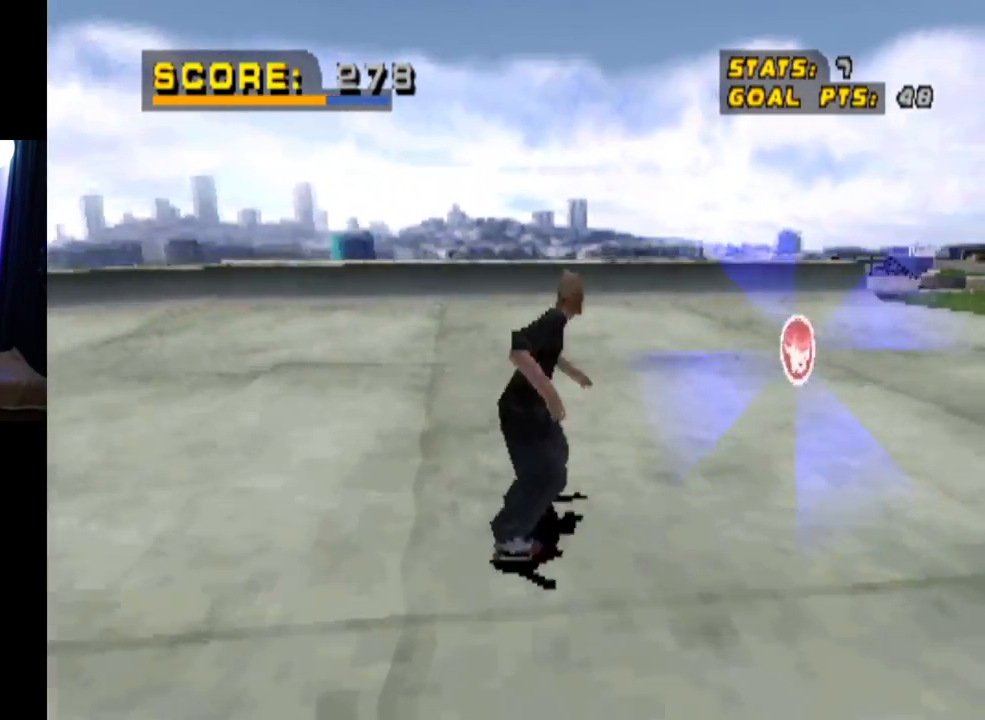
{"buttons": ["DPAD_DOWN"], "left_stick": "center", "right_stick": "center", "events": [[250, "CIRCLE", "down"], [317, "DPAD_RIGHT", "up"], [367, "CIRCLE", "up"]]}
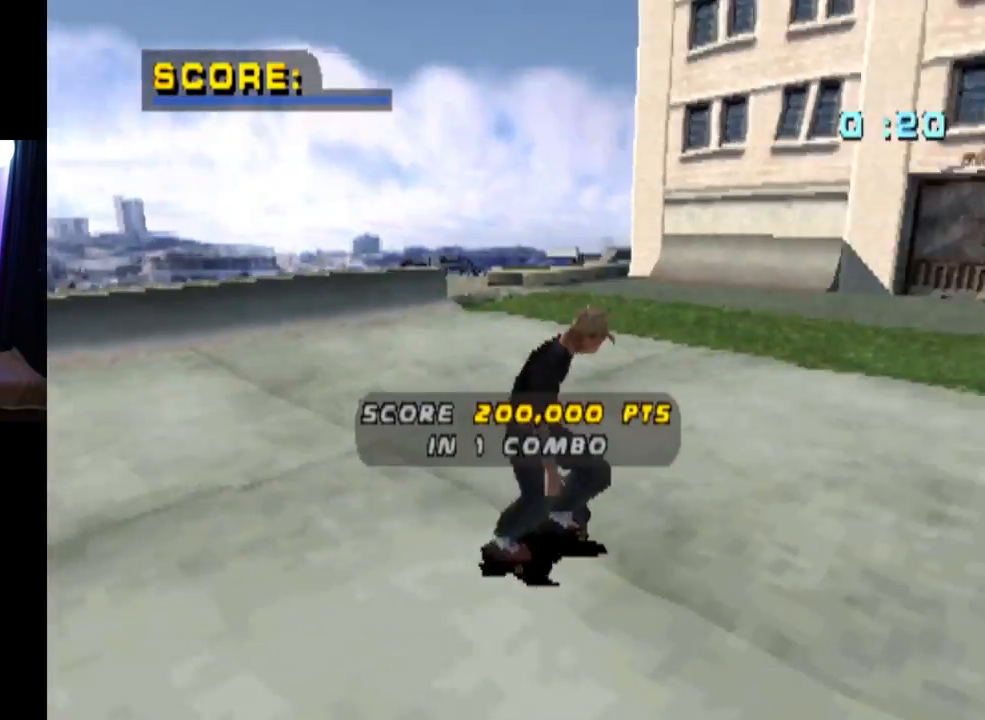
{"buttons": [], "left_stick": "center", "right_stick": "center", "events": [[133, "DPAD_DOWN", "up"]]}
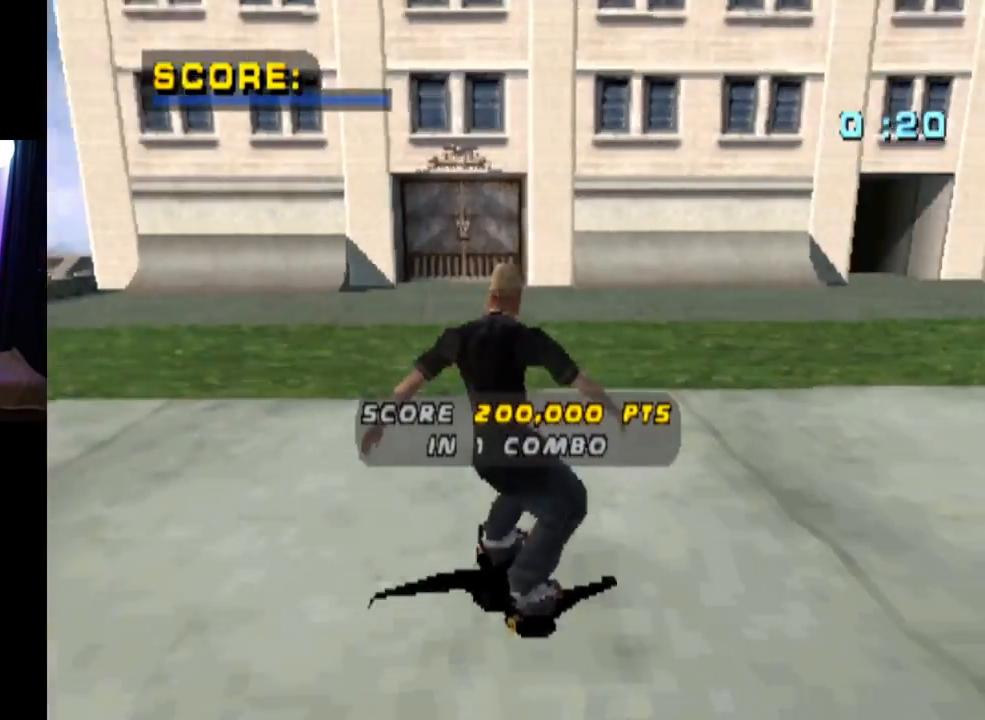
{"buttons": [], "left_stick": "center", "right_stick": "center", "events": [[67, "CROSS", "down"], [217, "CROSS", "up"]]}
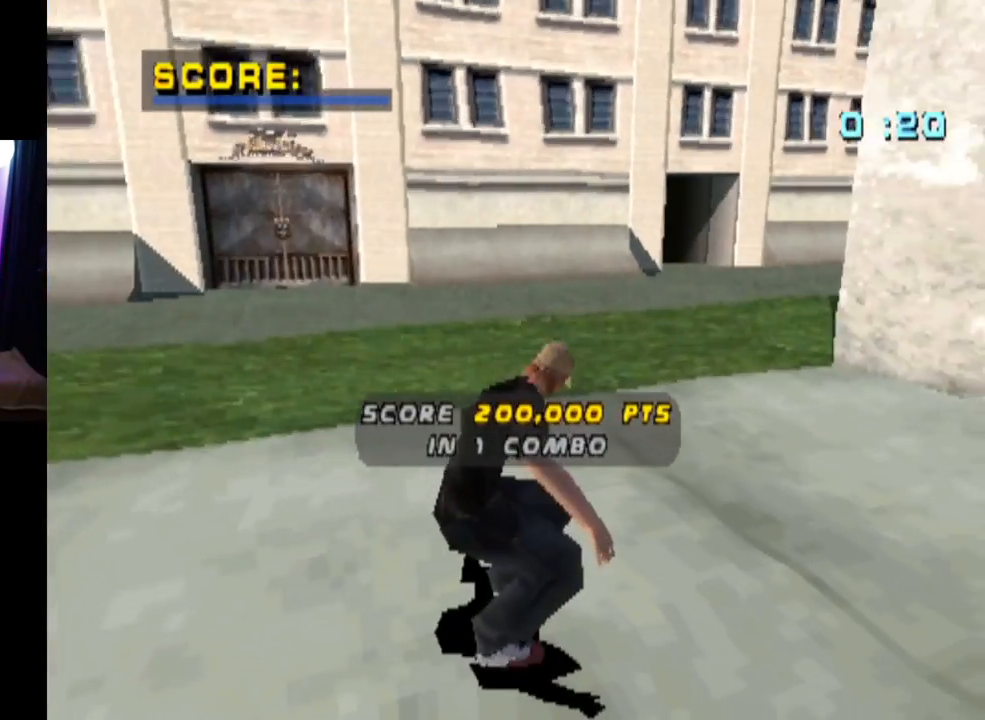
{"buttons": ["CROSS"], "left_stick": "center", "right_stick": "center", "events": [[83, "CROSS", "down"], [250, "CROSS", "up"], [350, "CROSS", "down"]]}
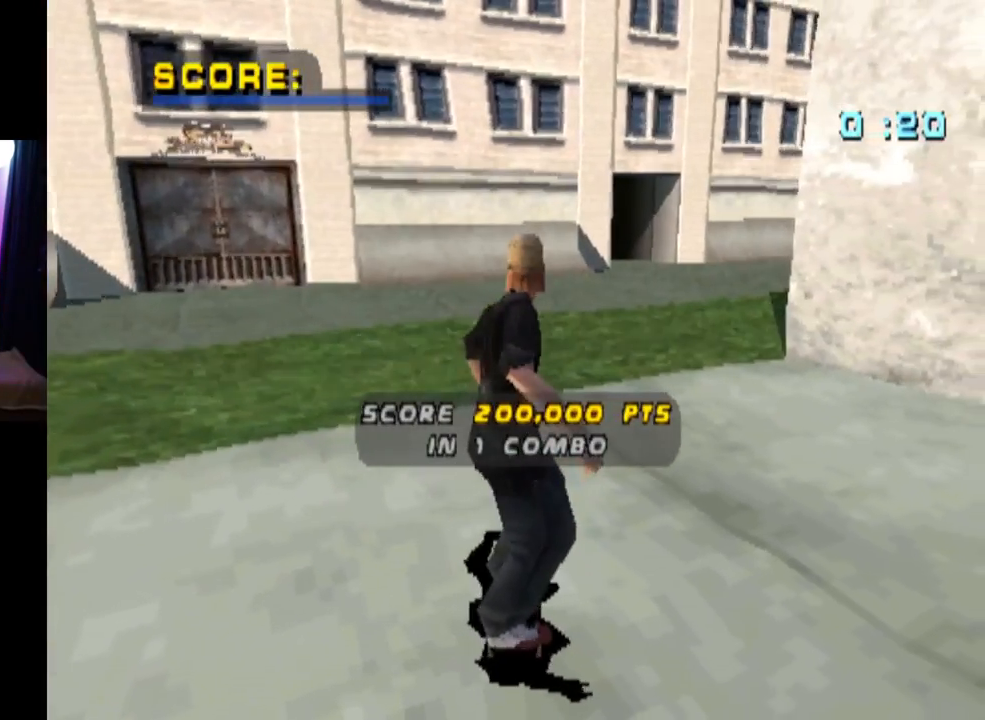
{"buttons": ["CROSS"], "left_stick": "center", "right_stick": "center", "events": [[401, "CROSS", "up"], [467, "CROSS", "down"]]}
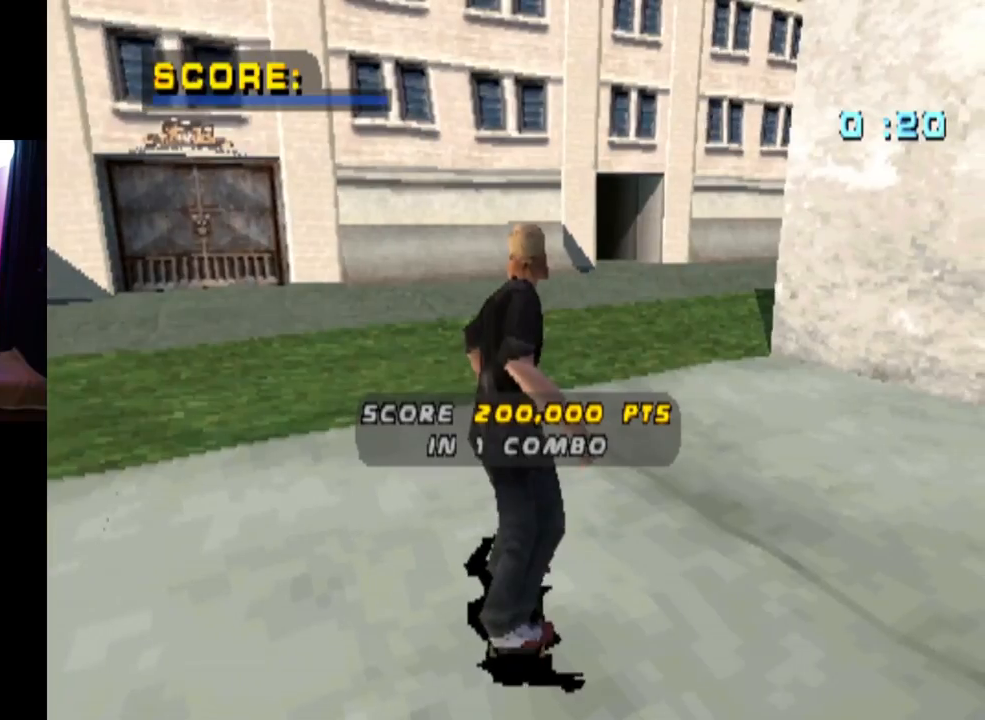
{"buttons": ["CROSS"], "left_stick": "center", "right_stick": "center", "events": []}
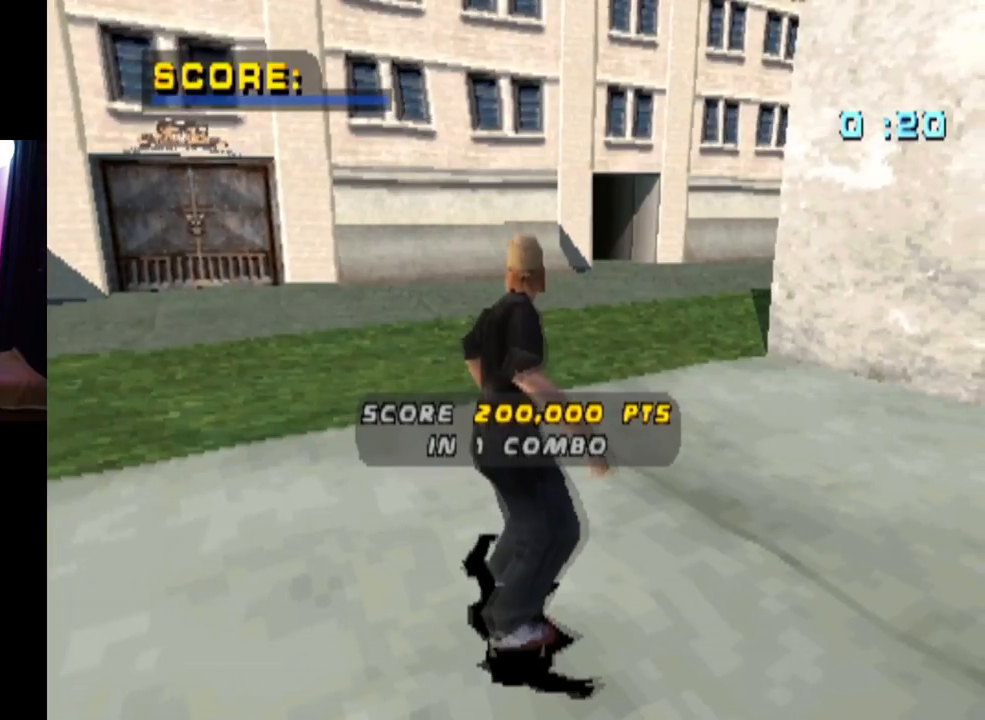
{"buttons": ["CROSS", "DPAD_RIGHT"], "left_stick": "center", "right_stick": "center", "events": [[501, "DPAD_RIGHT", "down"]]}
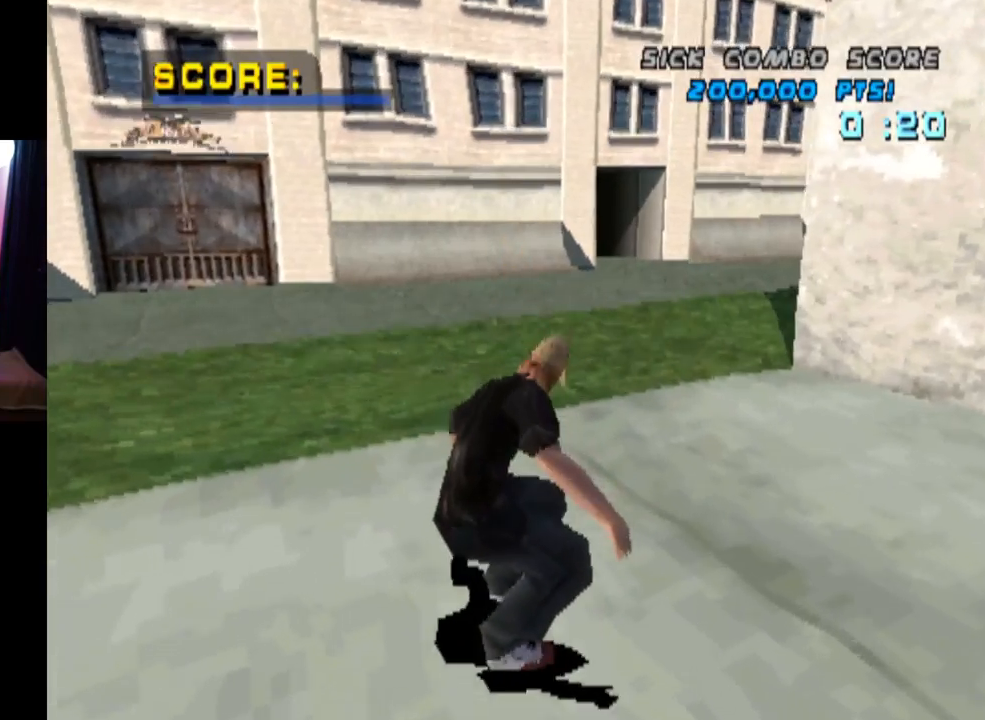
{"buttons": ["CROSS", "DPAD_LEFT"], "left_stick": "center", "right_stick": "center", "events": [[50, "DPAD_DOWN", "down"], [250, "DPAD_RIGHT", "up"], [267, "DPAD_DOWN", "up"], [333, "DPAD_LEFT", "down"]]}
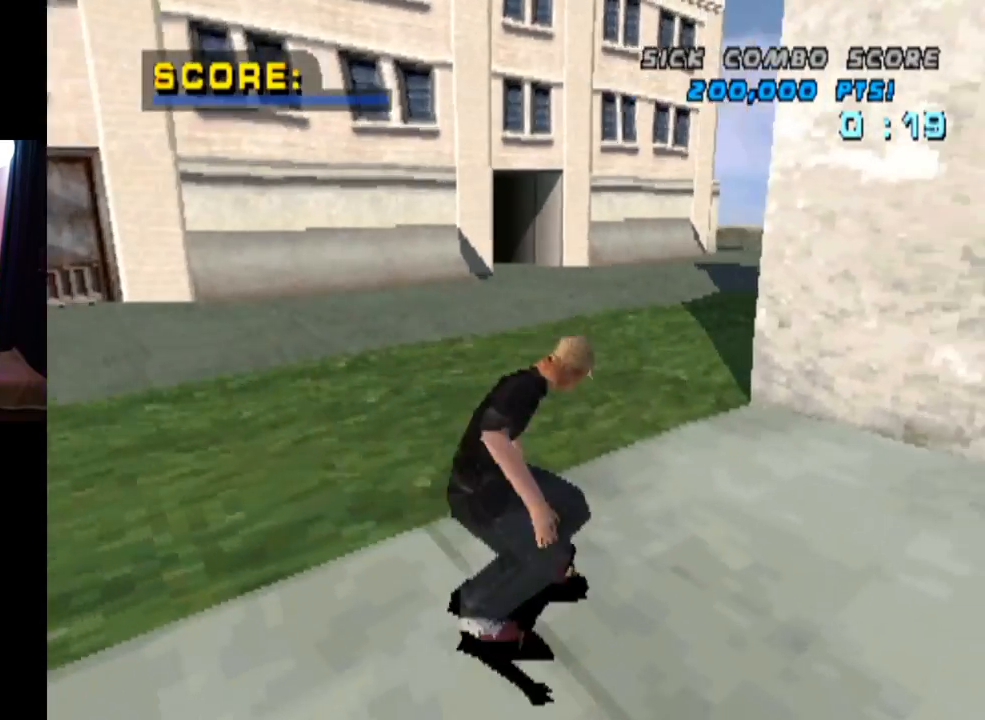
{"buttons": ["CROSS", "DPAD_RIGHT"], "left_stick": "center", "right_stick": "center", "events": [[150, "DPAD_LEFT", "up"], [284, "DPAD_RIGHT", "down"]]}
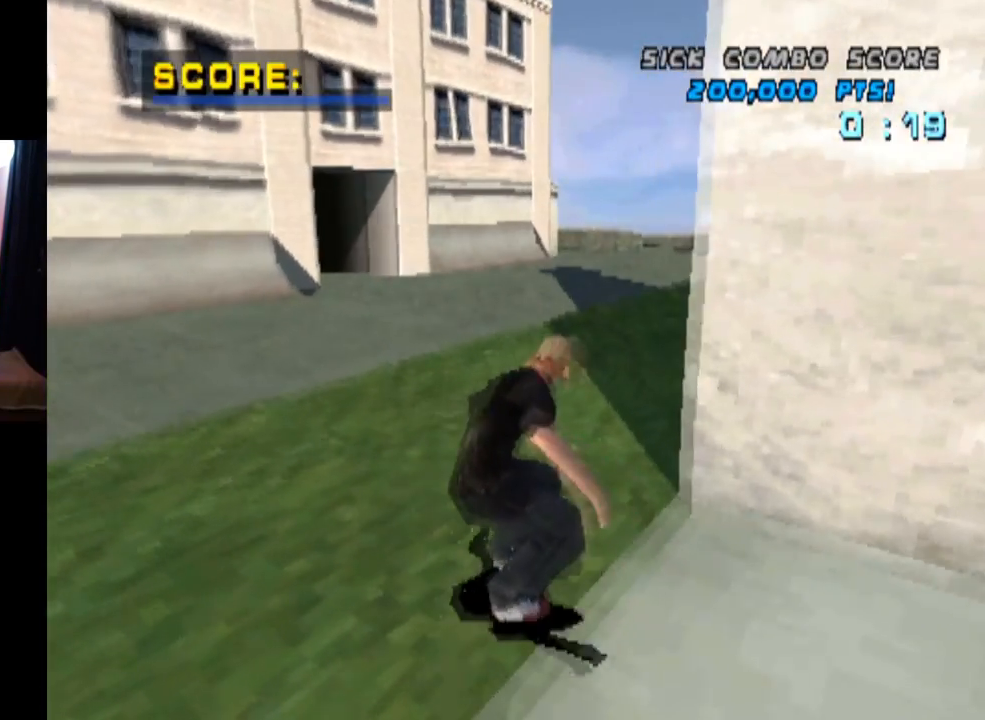
{"buttons": ["CROSS", "DPAD_RIGHT"], "left_stick": "center", "right_stick": "center", "events": [[183, "DPAD_RIGHT", "up"], [417, "DPAD_RIGHT", "down"]]}
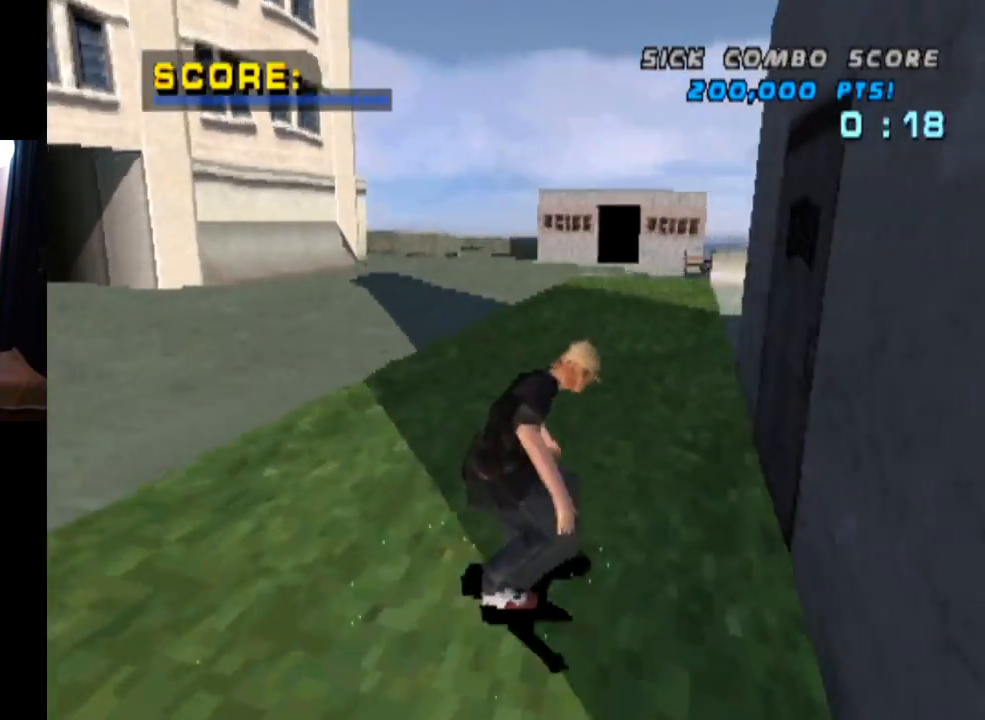
{"buttons": ["CROSS"], "left_stick": "center", "right_stick": "center", "events": [[67, "DPAD_RIGHT", "up"]]}
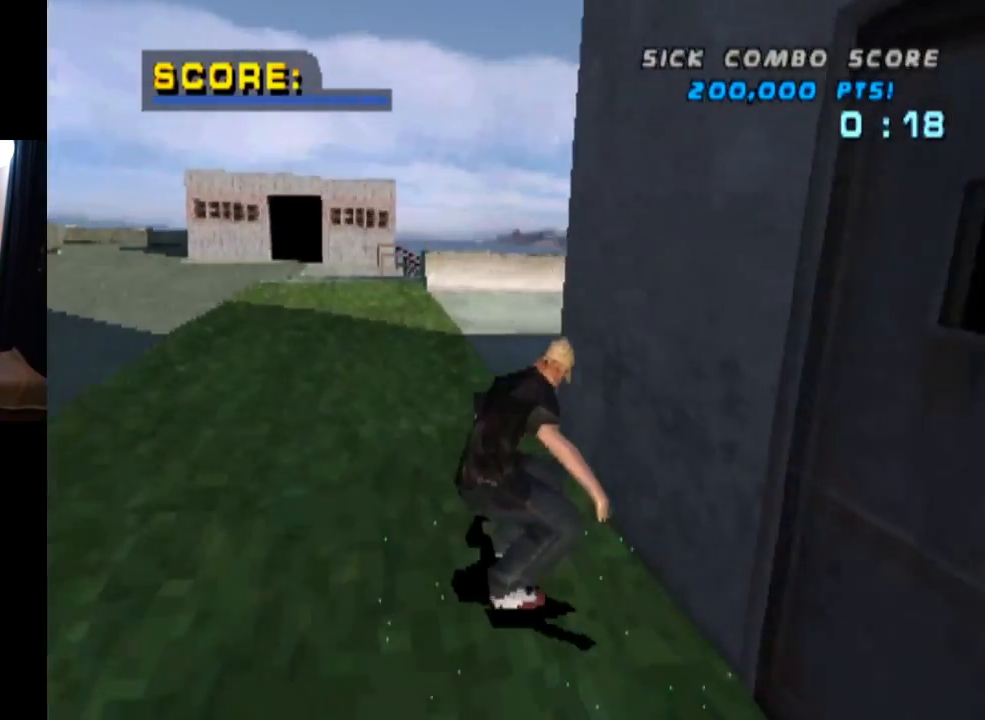
{"buttons": ["CROSS"], "left_stick": "center", "right_stick": "center", "events": [[300, "DPAD_RIGHT", "down"], [450, "DPAD_RIGHT", "up"]]}
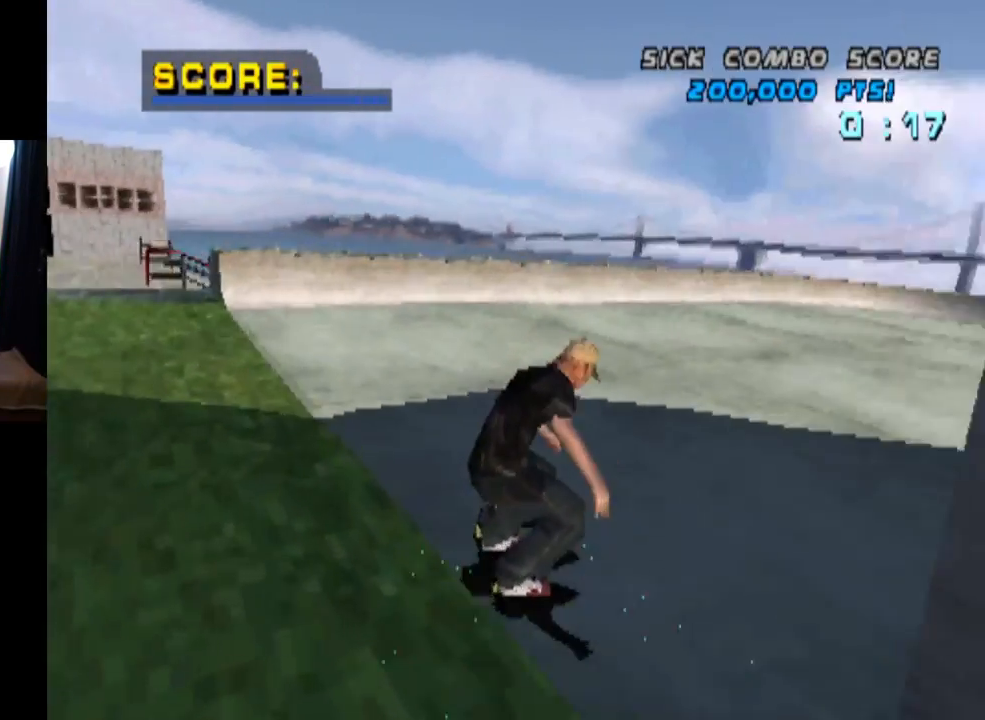
{"buttons": ["CROSS", "DPAD_UP"], "left_stick": "center", "right_stick": "center", "events": [[167, "DPAD_LEFT", "down"], [334, "DPAD_LEFT", "up"], [484, "DPAD_UP", "down"]]}
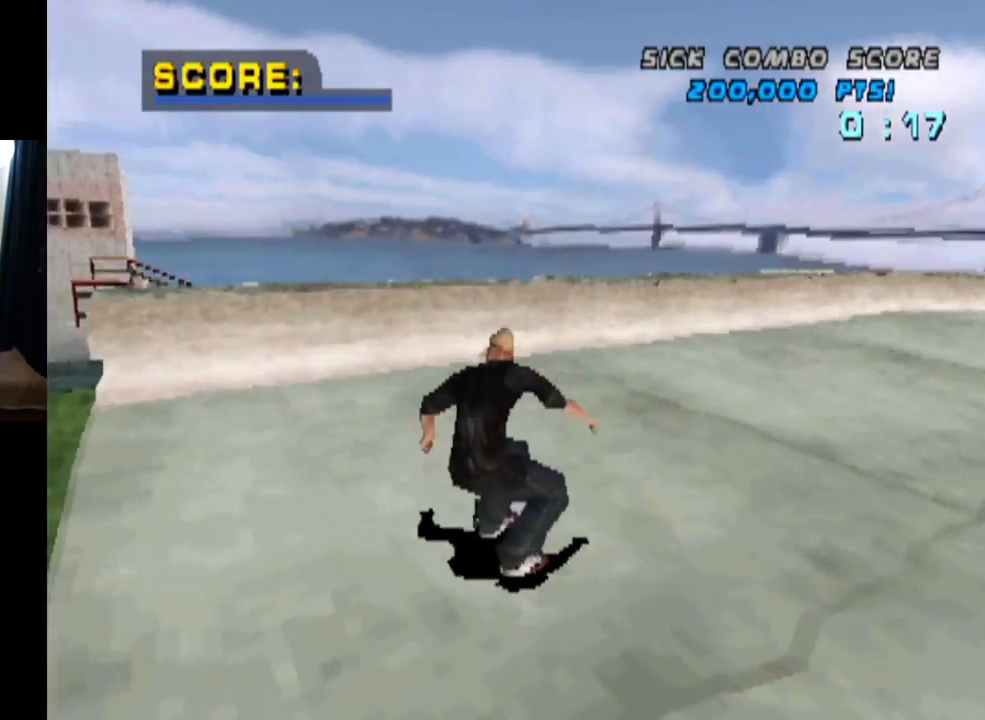
{"buttons": ["CIRCLE", "R1", "DPAD_RIGHT"], "left_stick": "center", "right_stick": "center", "events": [[83, "DPAD_UP", "up"], [133, "DPAD_UP", "down"], [233, "DPAD_UP", "up"], [267, "DPAD_UP", "down"], [350, "DPAD_UP", "up"], [400, "DPAD_UP", "down"], [450, "CROSS", "up"], [450, "DPAD_RIGHT", "down"], [483, "R1", "down"], [500, "CIRCLE", "down"], [500, "DPAD_UP", "up"]]}